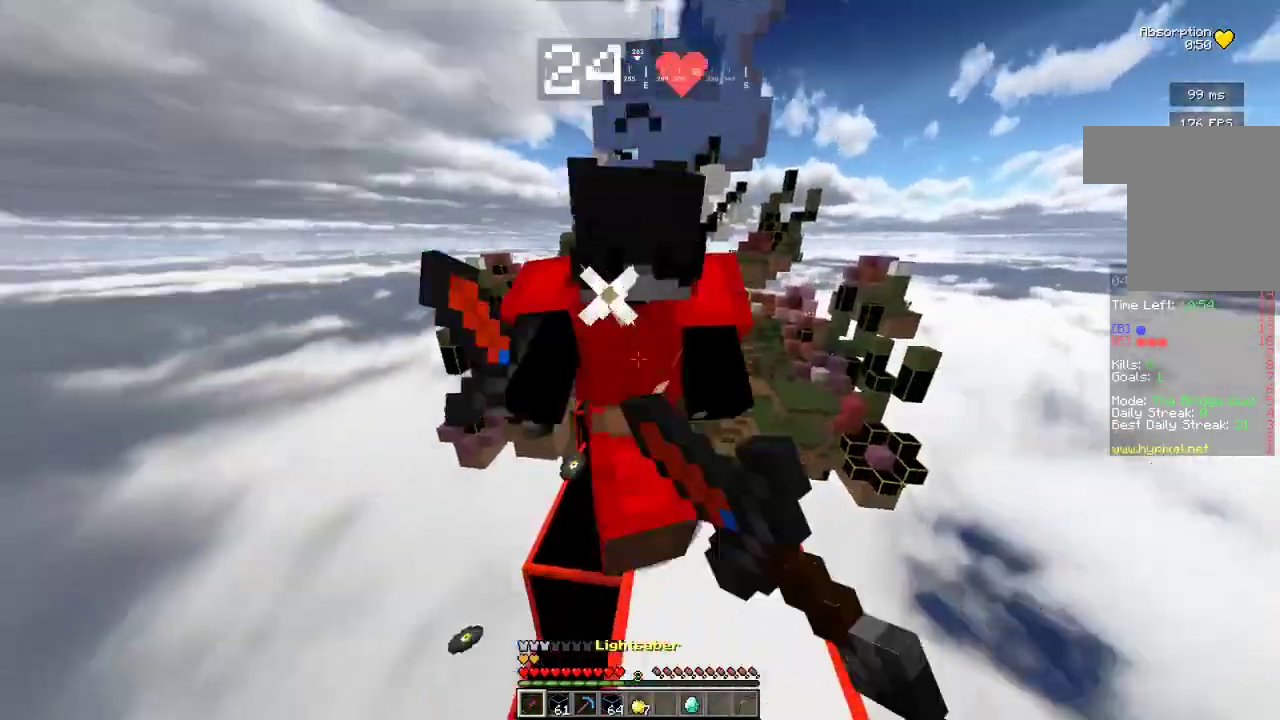
Gameplay with keyboard and mouse; each line is a JSON object with the keys and mouse buttons held at the frame after it. "events" lists presses ("down") and releases ("up") of "a", "d", "s", "w", "mouse_left" and "mouse_right" between this image and that frame as [ms after this image, input, new state], when the widget could be followed in between. "mouse_left", "mouse_right" = the "left", "right" buttons of the "mouse" list. No other keys are recorded. Fast repeated clicks can show as one long hold. Mouse movement is not recorded.
{"keys": ["w"], "mouse": ["left"], "events": [[67, "mouse_right", "down"], [267, "mouse_right", "up"]]}
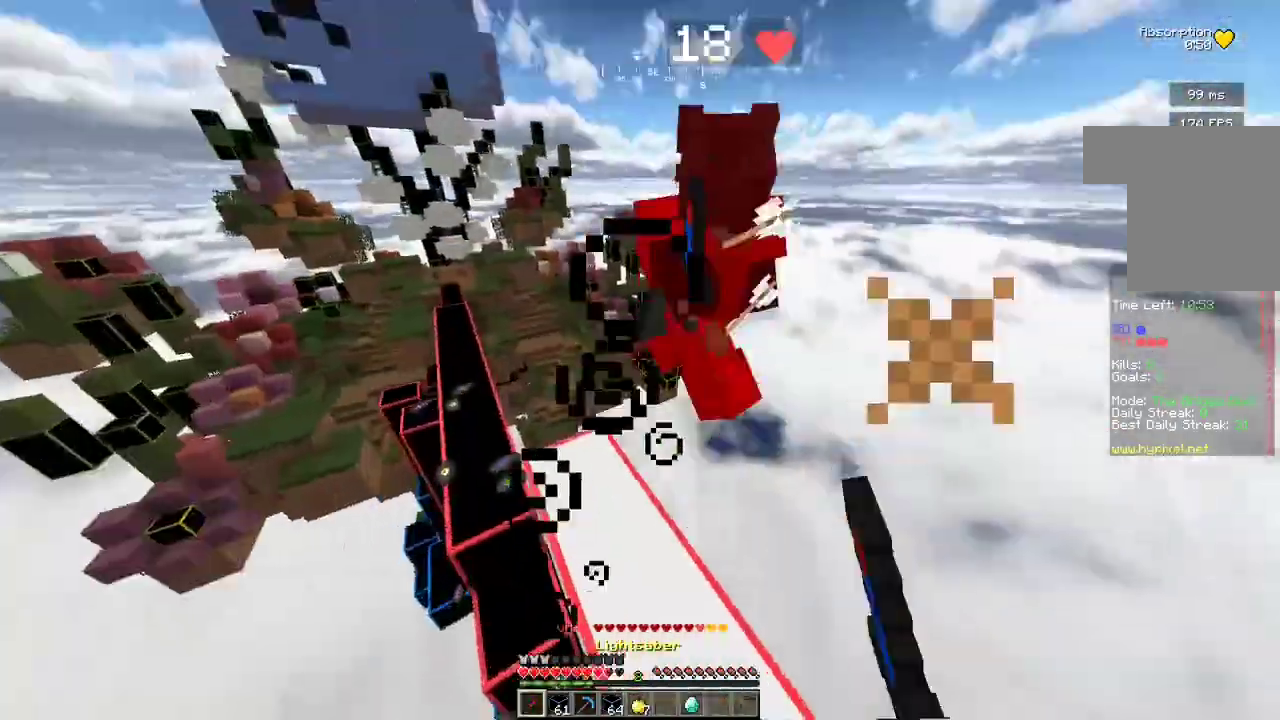
{"keys": ["w"], "mouse": ["left"], "events": [[367, "a", "down"], [400, "a", "up"]]}
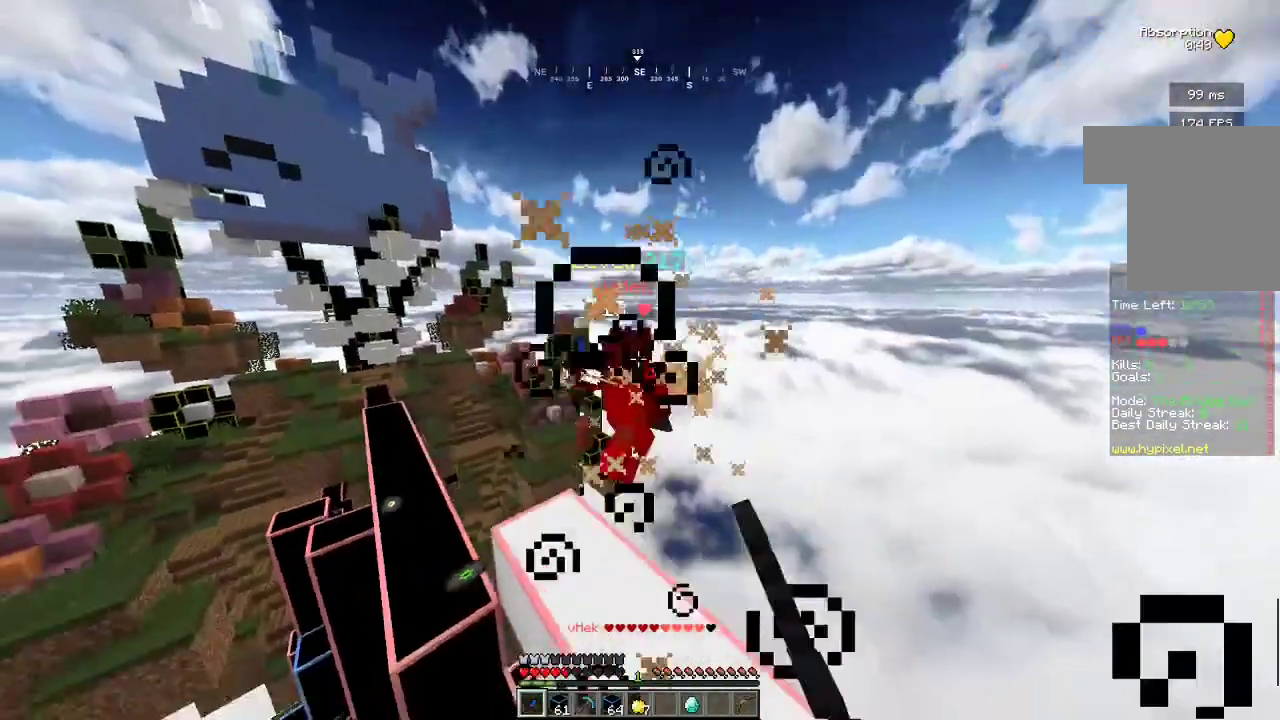
{"keys": ["a", "w"], "mouse": [], "events": [[367, "a", "down"], [400, "mouse_left", "up"]]}
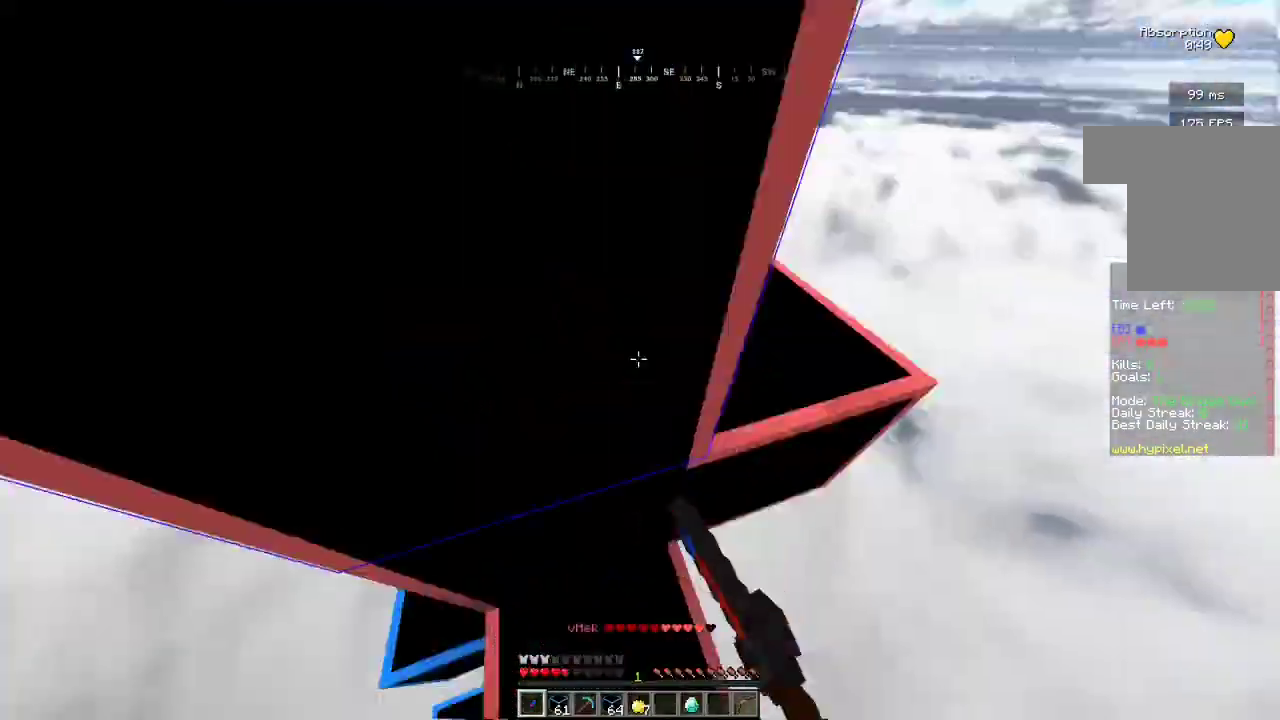
{"keys": ["a", "w"], "mouse": [], "events": []}
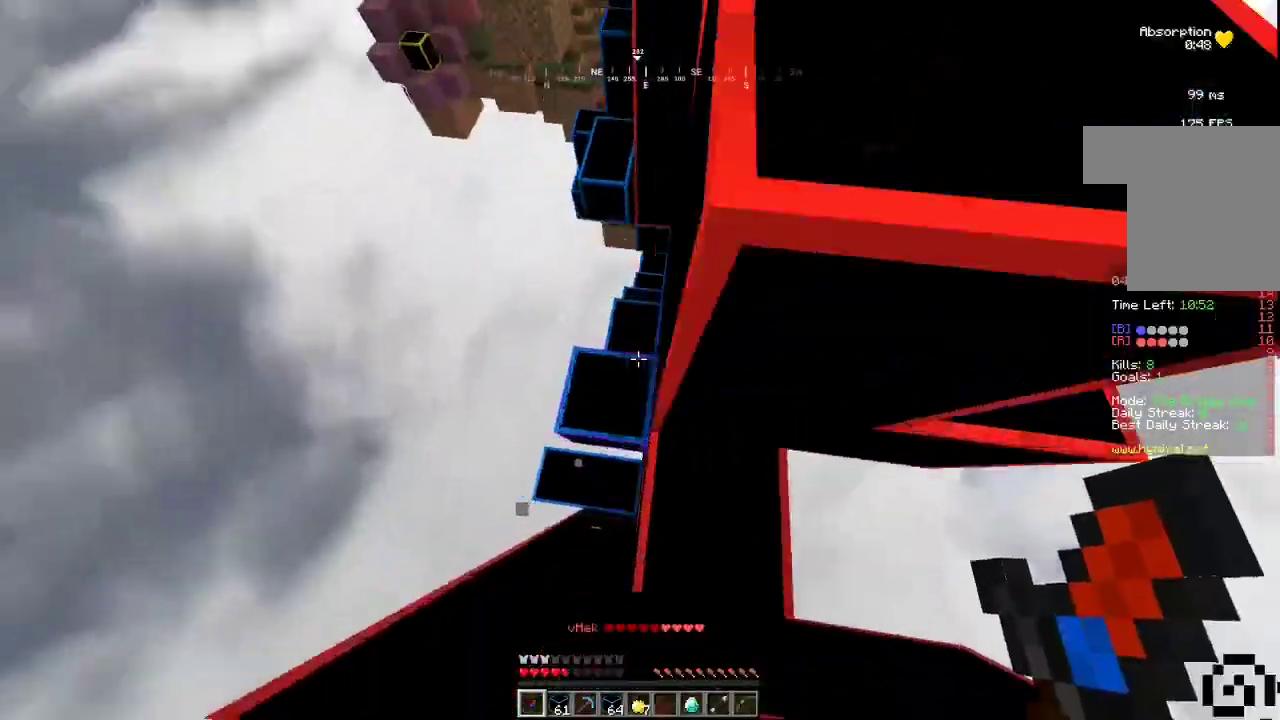
{"keys": ["w"], "mouse": [], "events": [[100, "a", "up"]]}
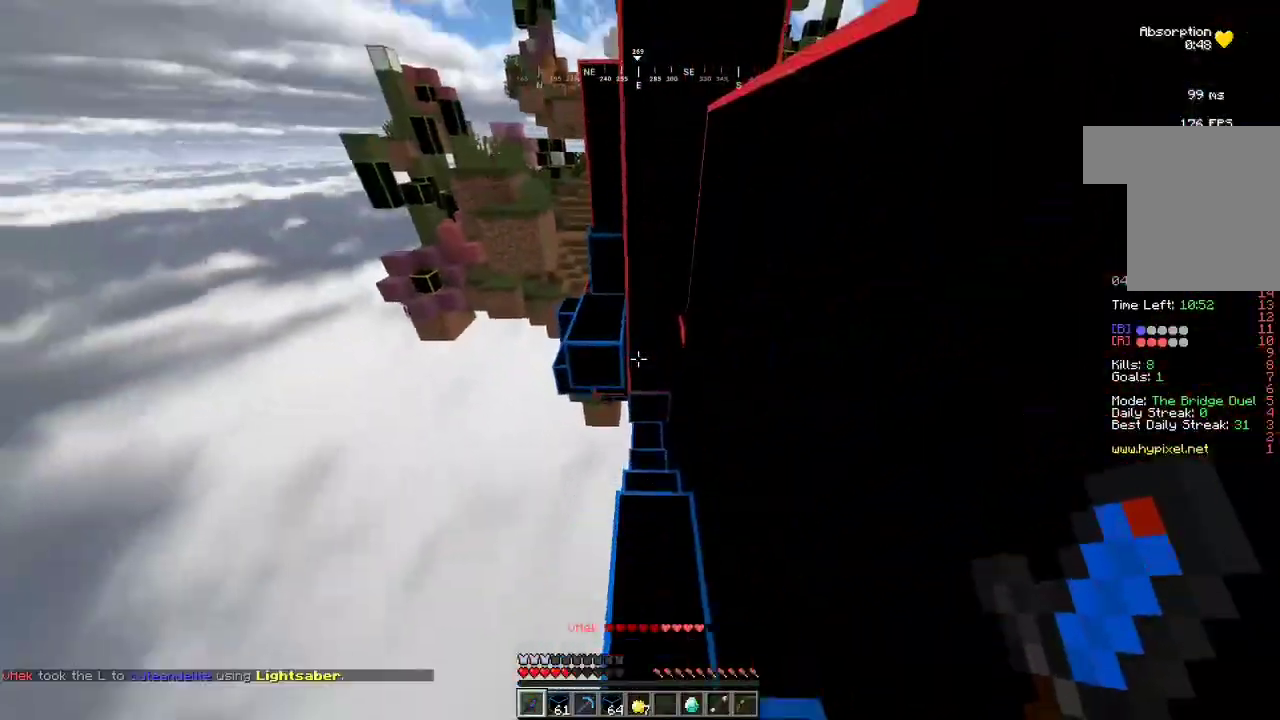
{"keys": ["a", "w"], "mouse": [], "events": [[433, "a", "down"]]}
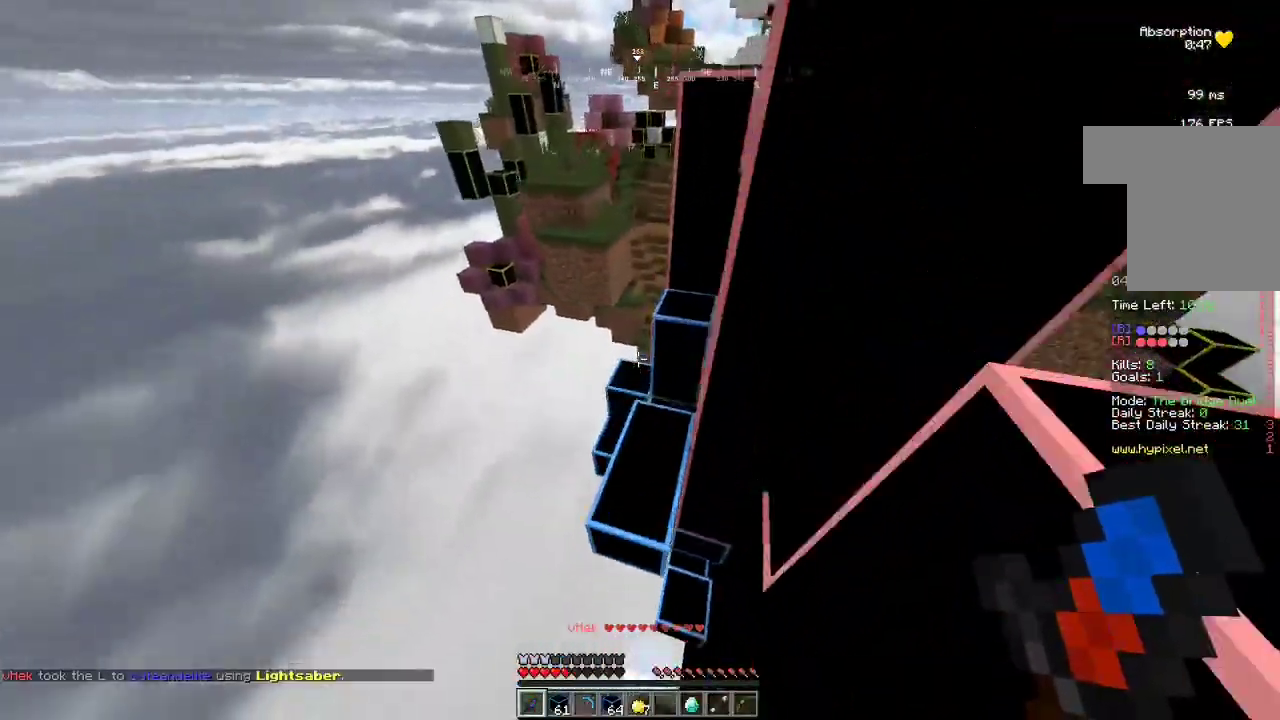
{"keys": ["w"], "mouse": [], "events": [[200, "a", "up"]]}
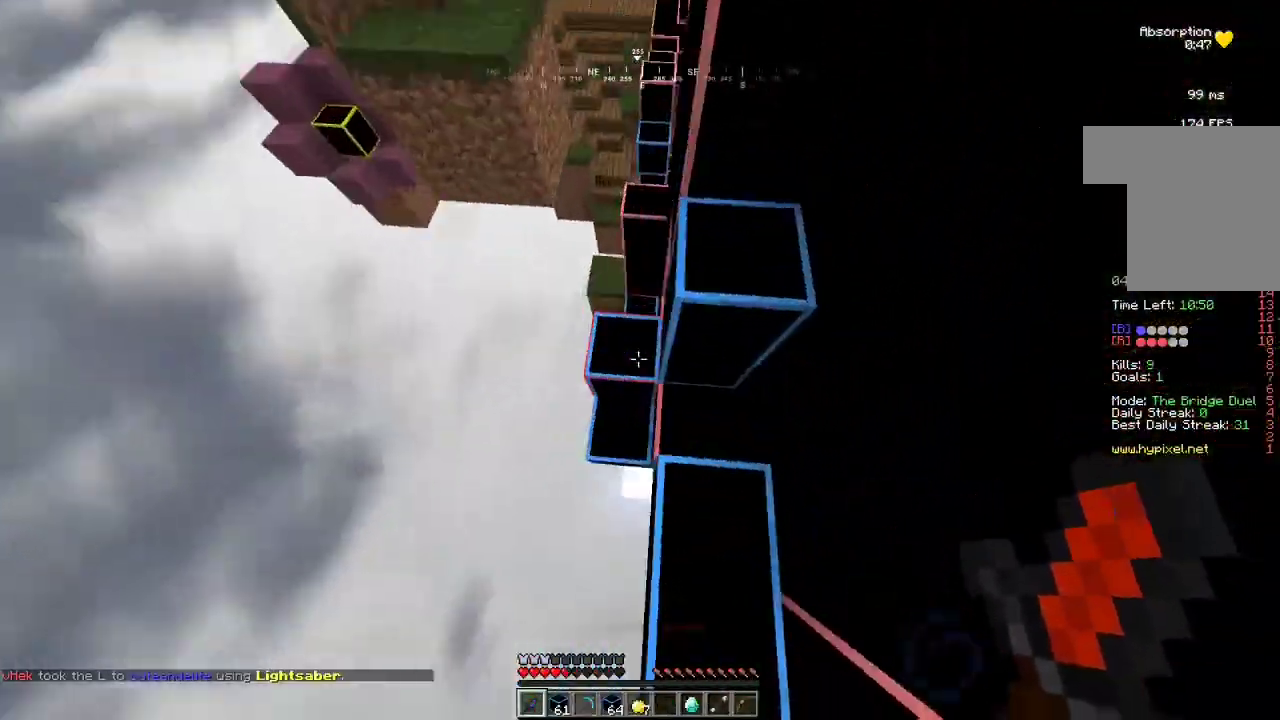
{"keys": ["w"], "mouse": [], "events": [[67, "mouse_right", "down"], [200, "mouse_right", "up"]]}
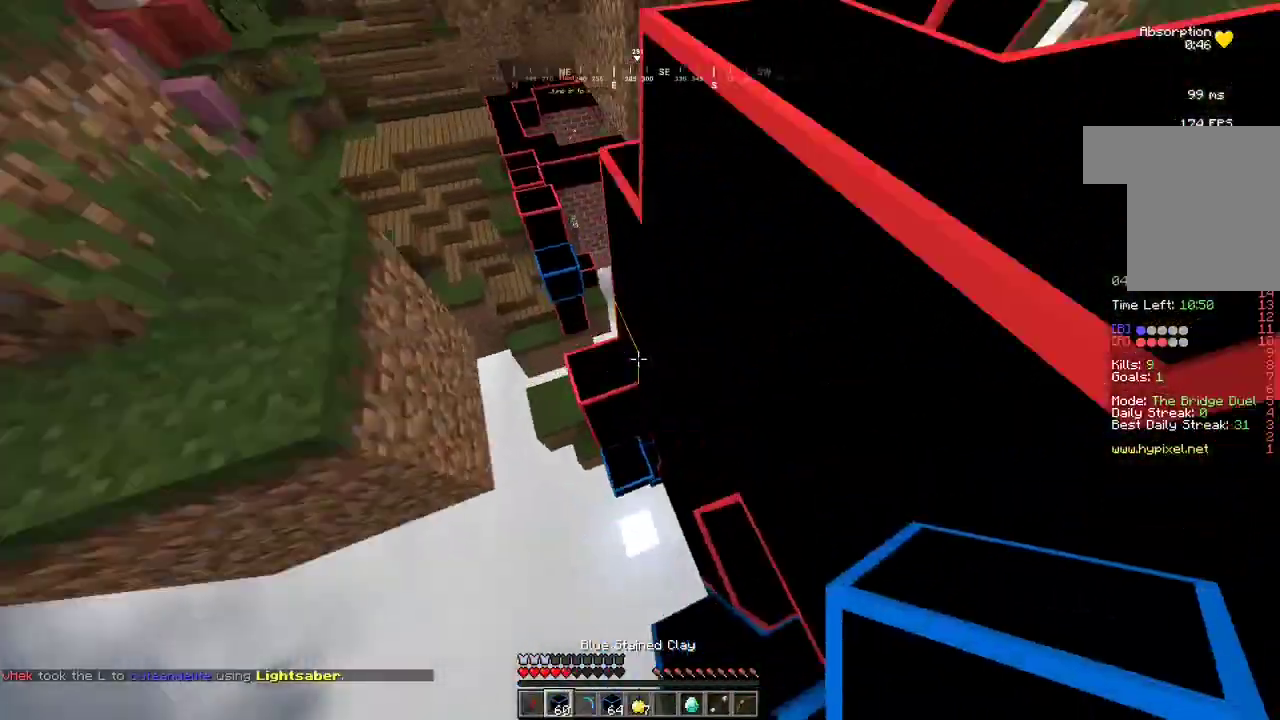
{"keys": ["d"], "mouse": [], "events": [[267, "d", "down"], [267, "w", "up"]]}
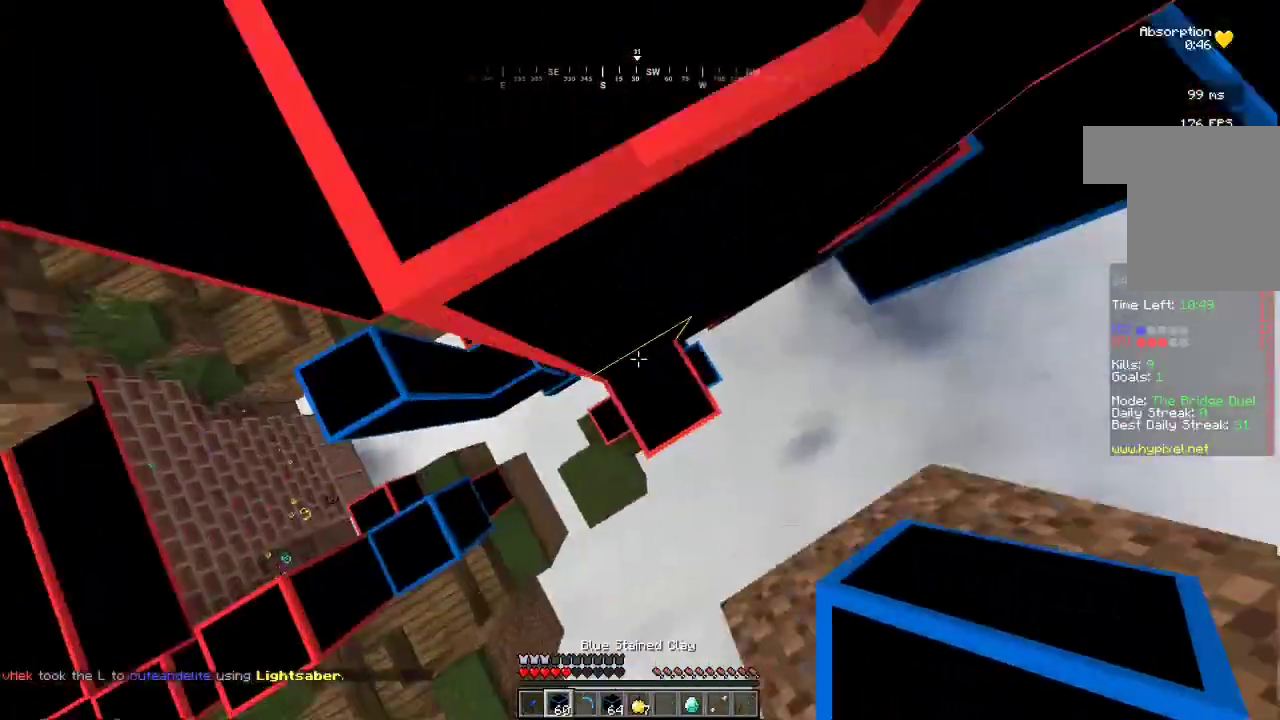
{"keys": ["d"], "mouse": [], "events": []}
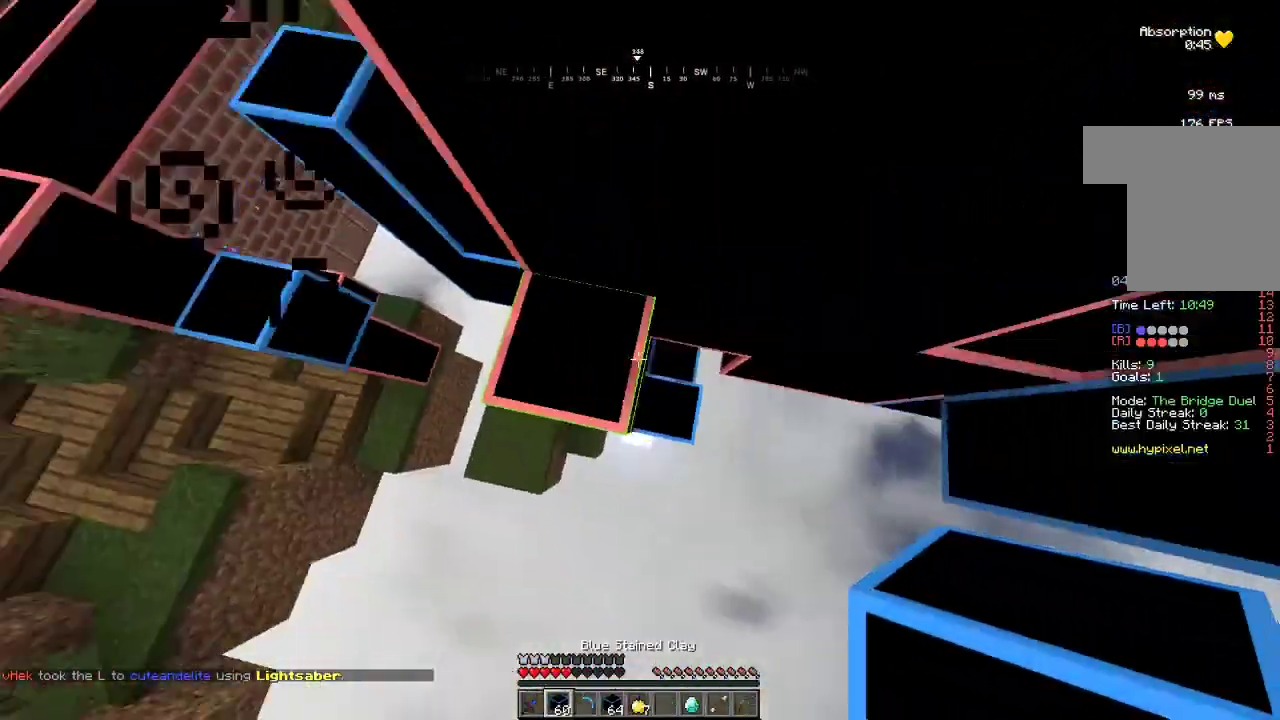
{"keys": ["a", "w"], "mouse": ["right"], "events": [[33, "mouse_right", "down"], [67, "w", "down"], [100, "mouse_right", "up"], [200, "mouse_right", "down"], [233, "d", "up"], [500, "a", "down"]]}
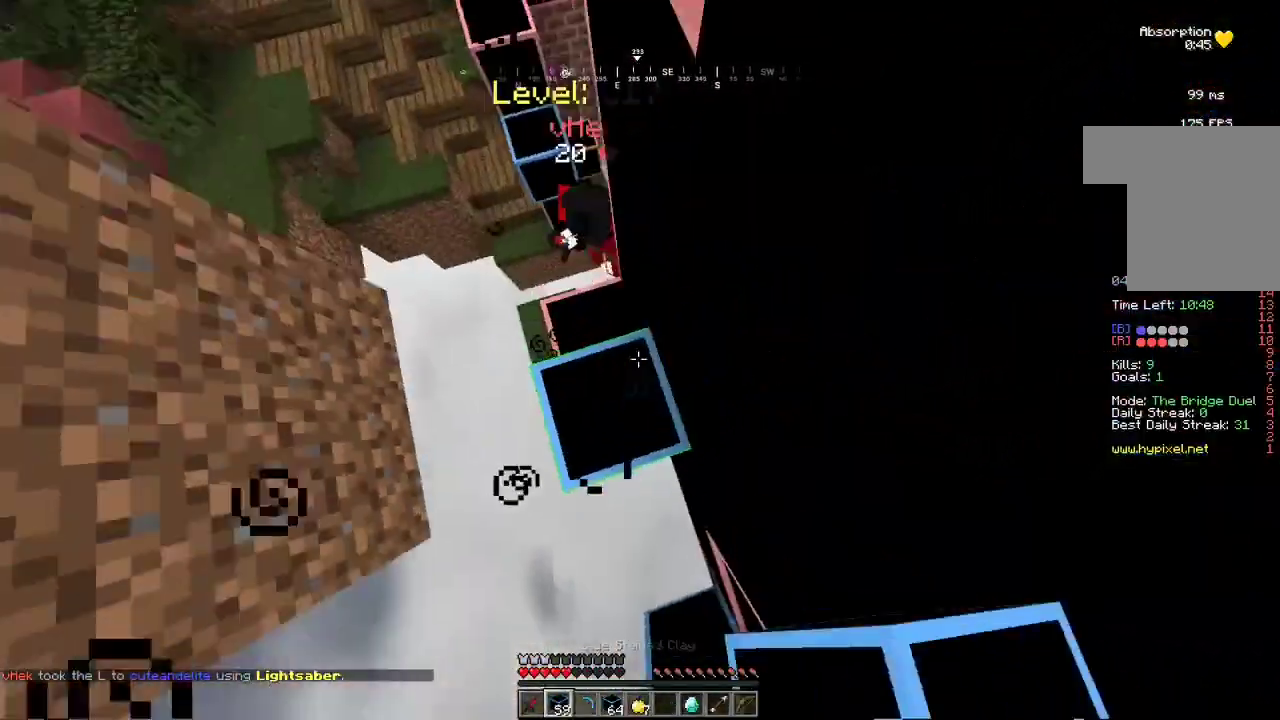
{"keys": ["w"], "mouse": [], "events": [[367, "a", "up"], [433, "mouse_right", "up"]]}
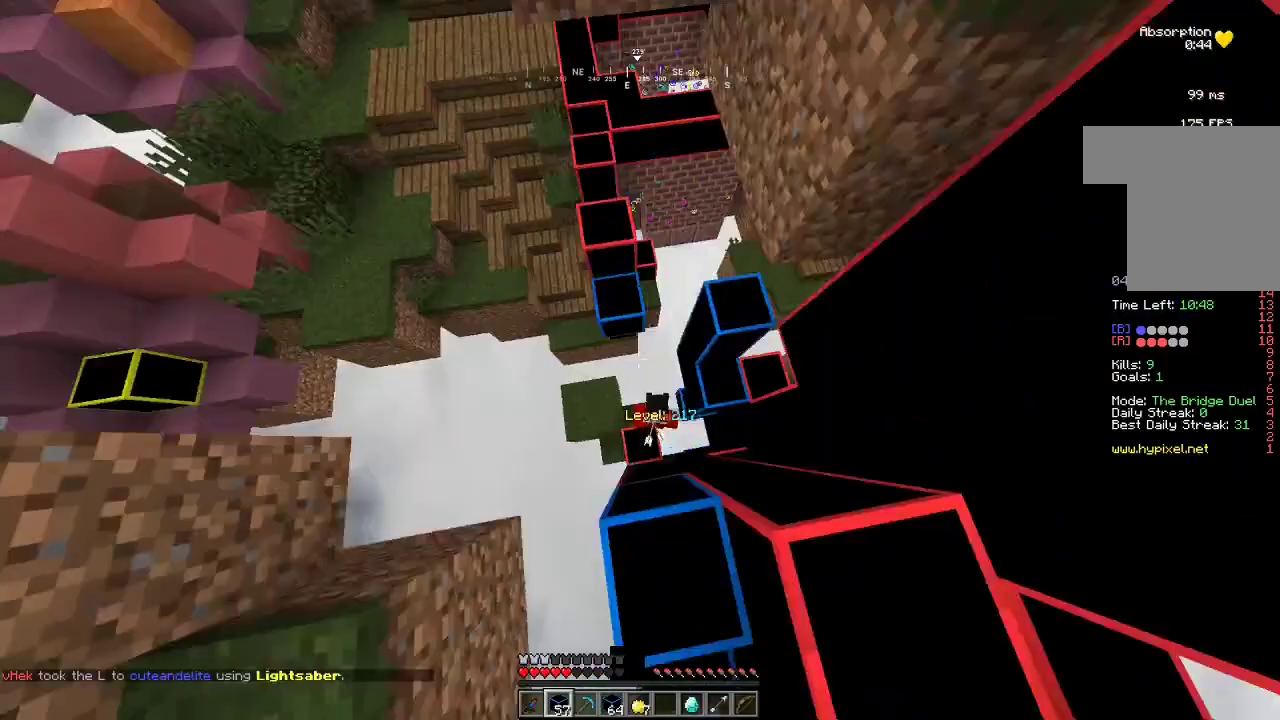
{"keys": ["w"], "mouse": [], "events": [[200, "a", "down"], [367, "a", "up"]]}
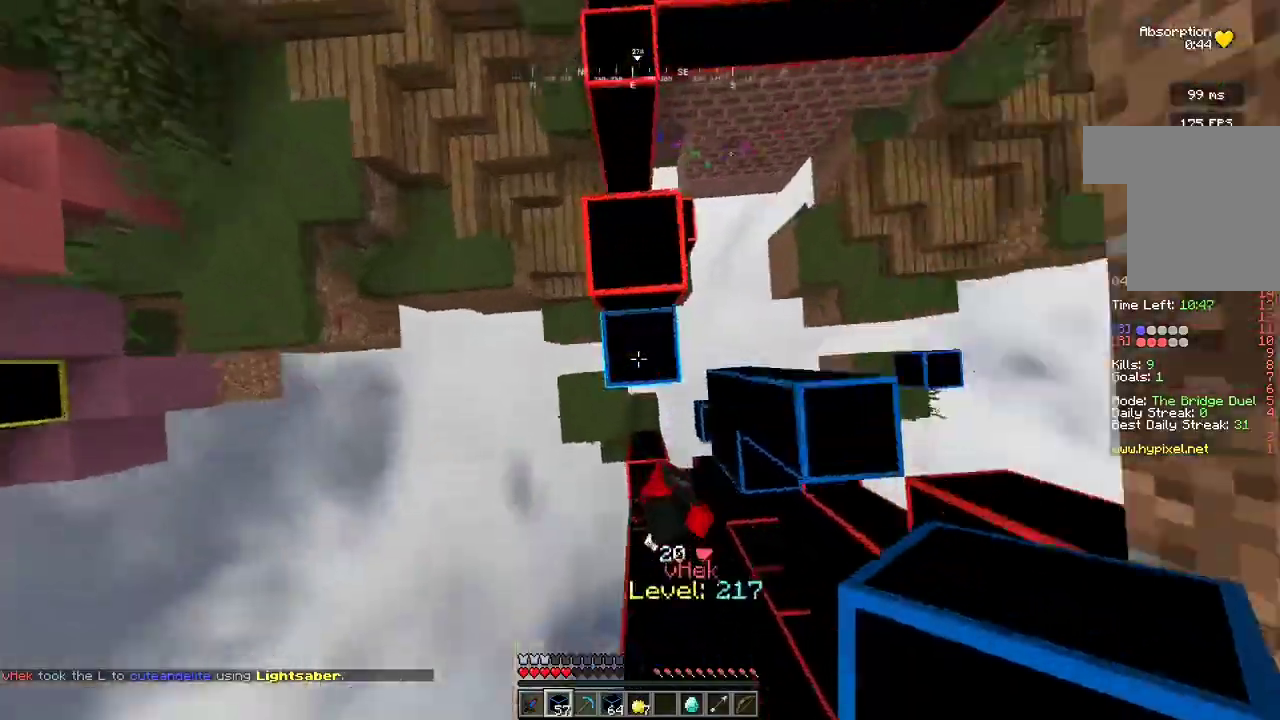
{"keys": ["w"], "mouse": [], "events": [[33, "mouse_right", "down"], [133, "mouse_right", "up"]]}
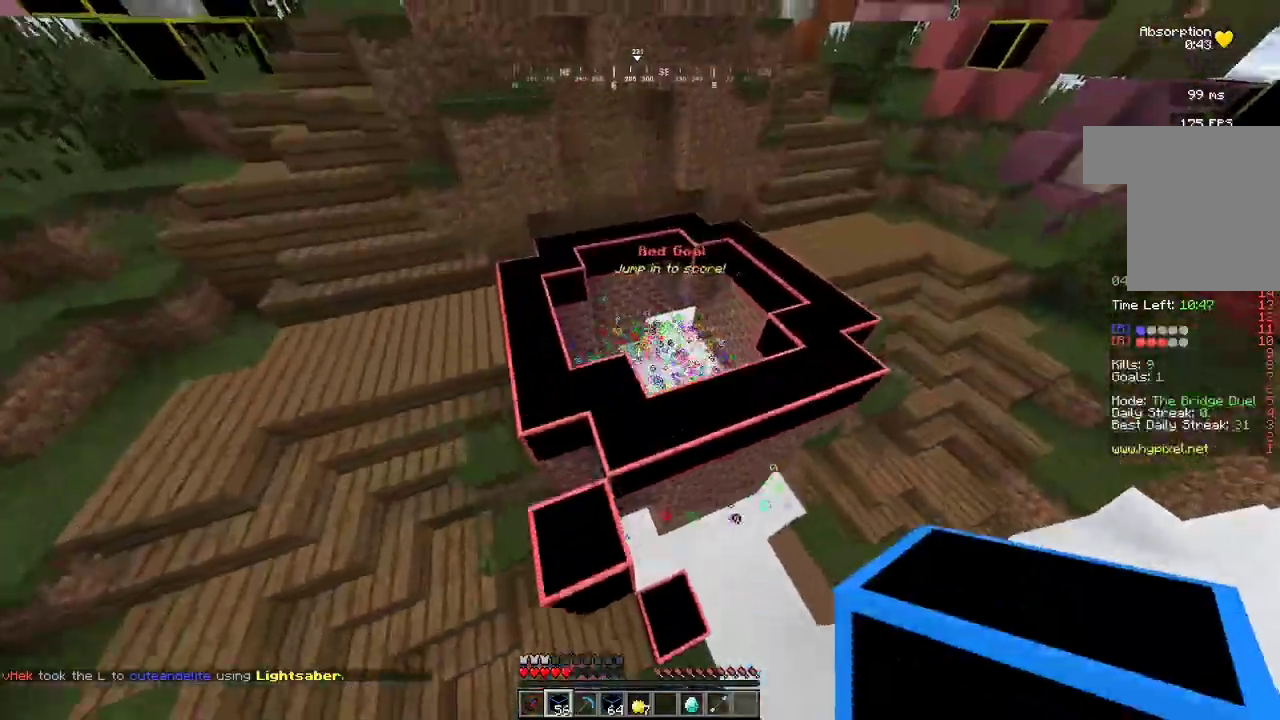
{"keys": ["w"], "mouse": [], "events": []}
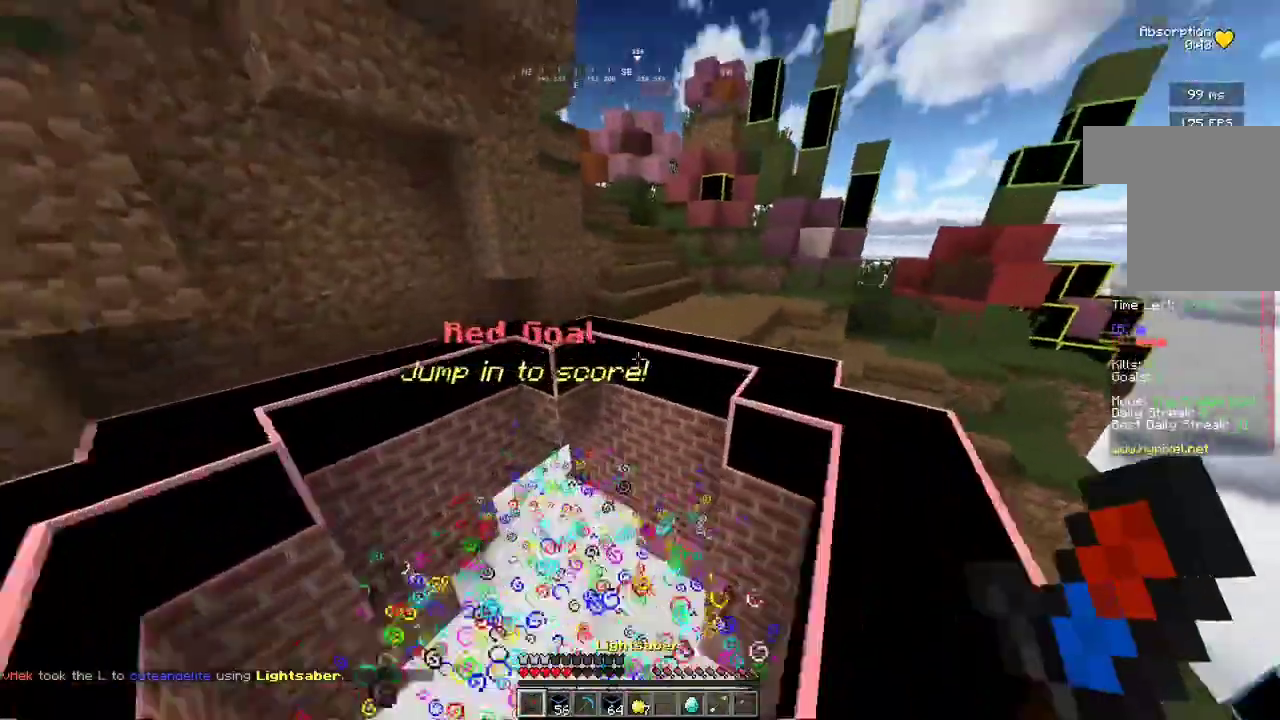
{"keys": ["w"], "mouse": ["right"], "events": [[167, "mouse_right", "down"]]}
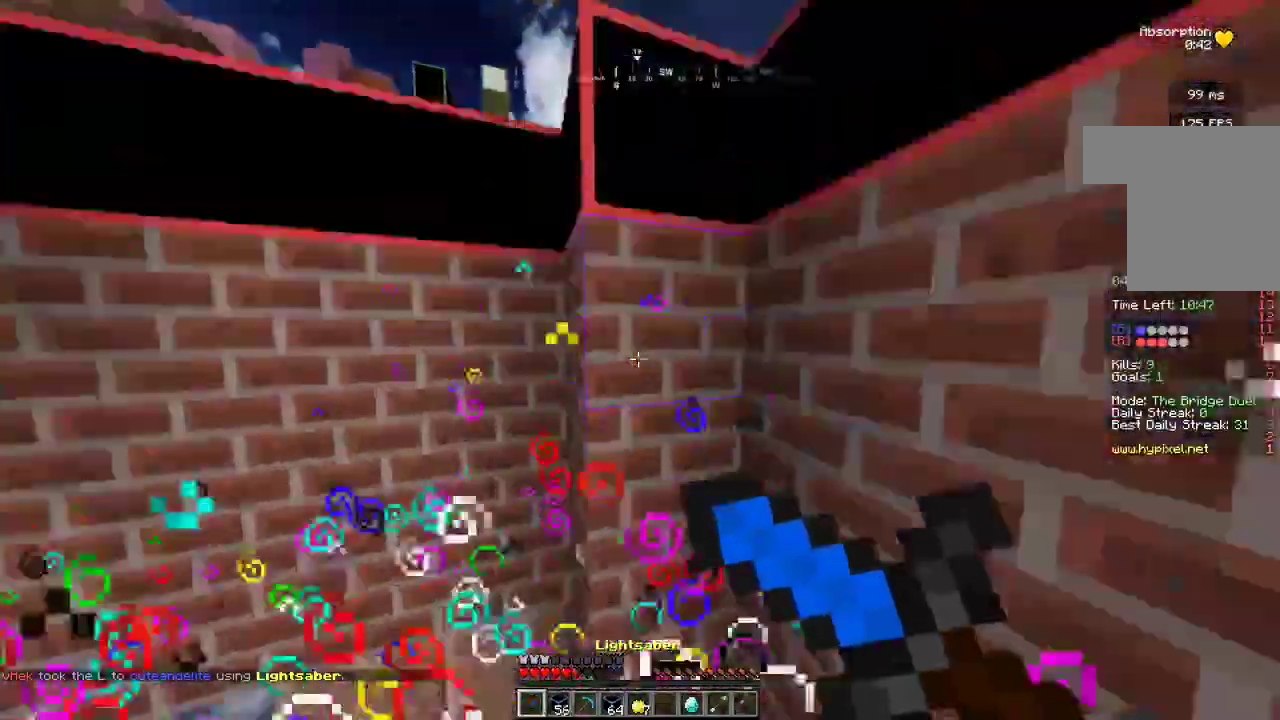
{"keys": [], "mouse": ["right"], "events": [[200, "w", "up"]]}
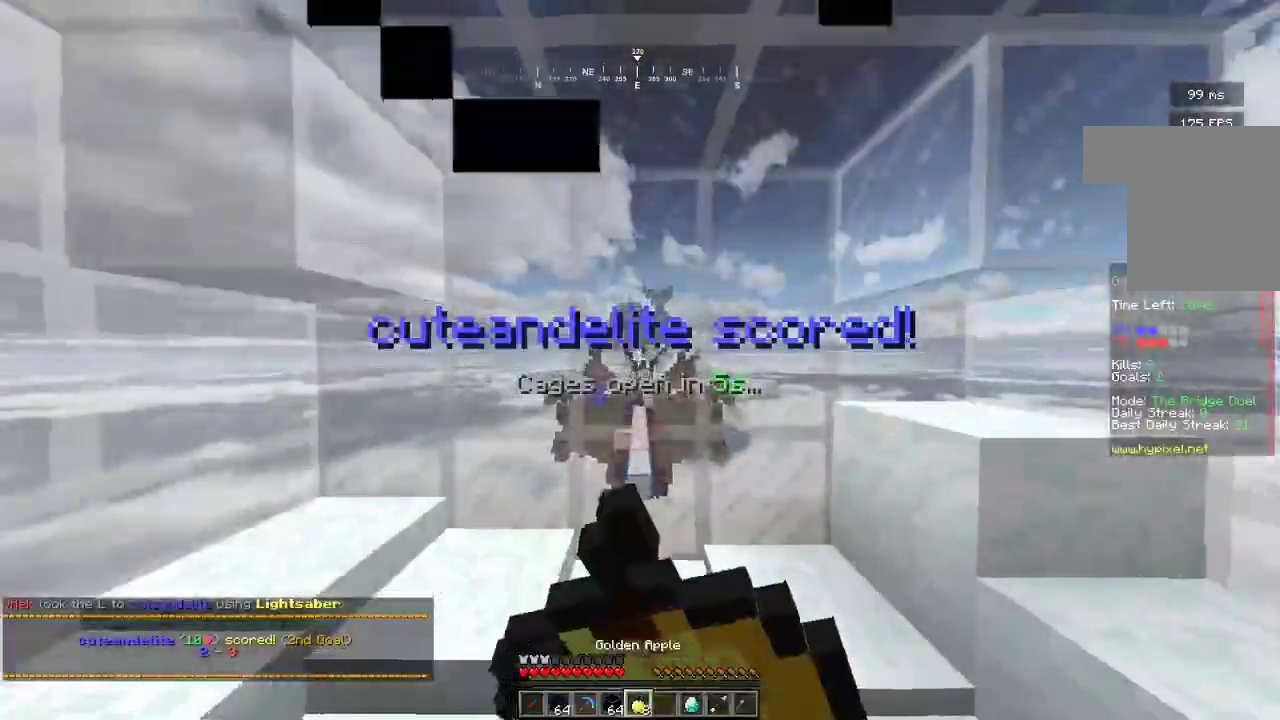
{"keys": ["w"], "mouse": [], "events": [[33, "mouse_right", "up"], [33, "w", "down"]]}
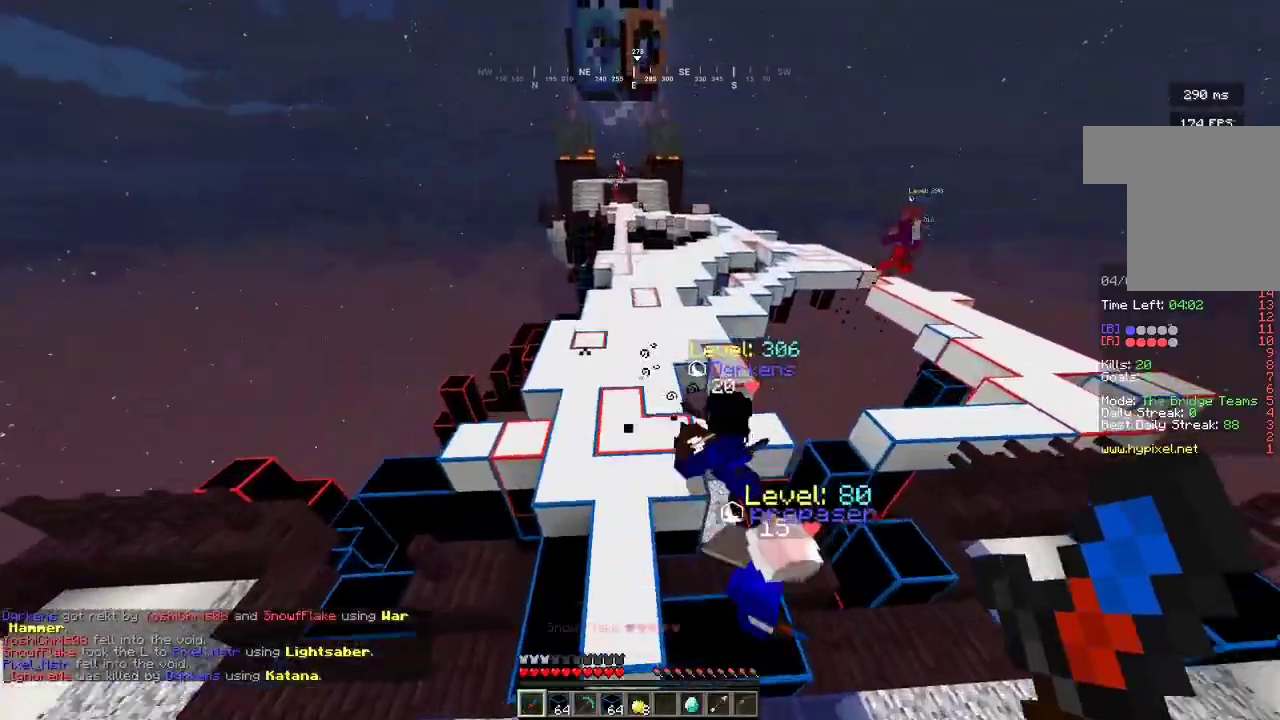
{"keys": ["w"], "mouse": [], "events": []}
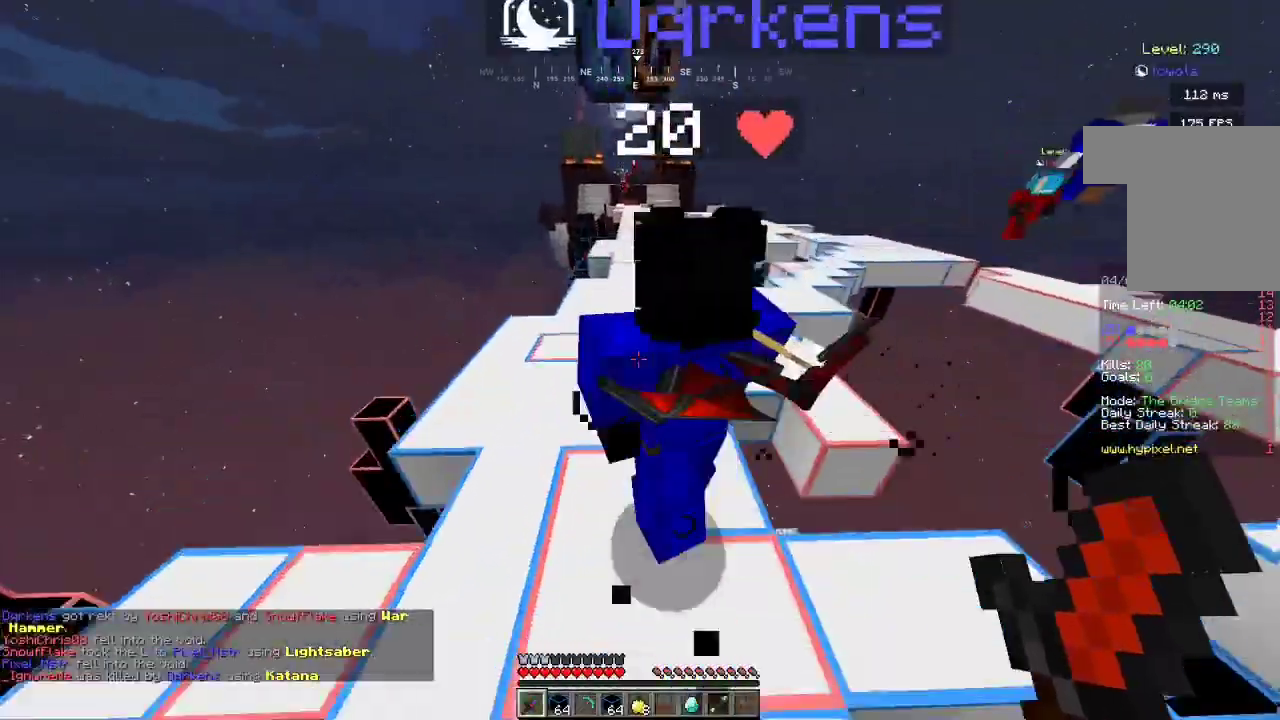
{"keys": ["w"], "mouse": [], "events": []}
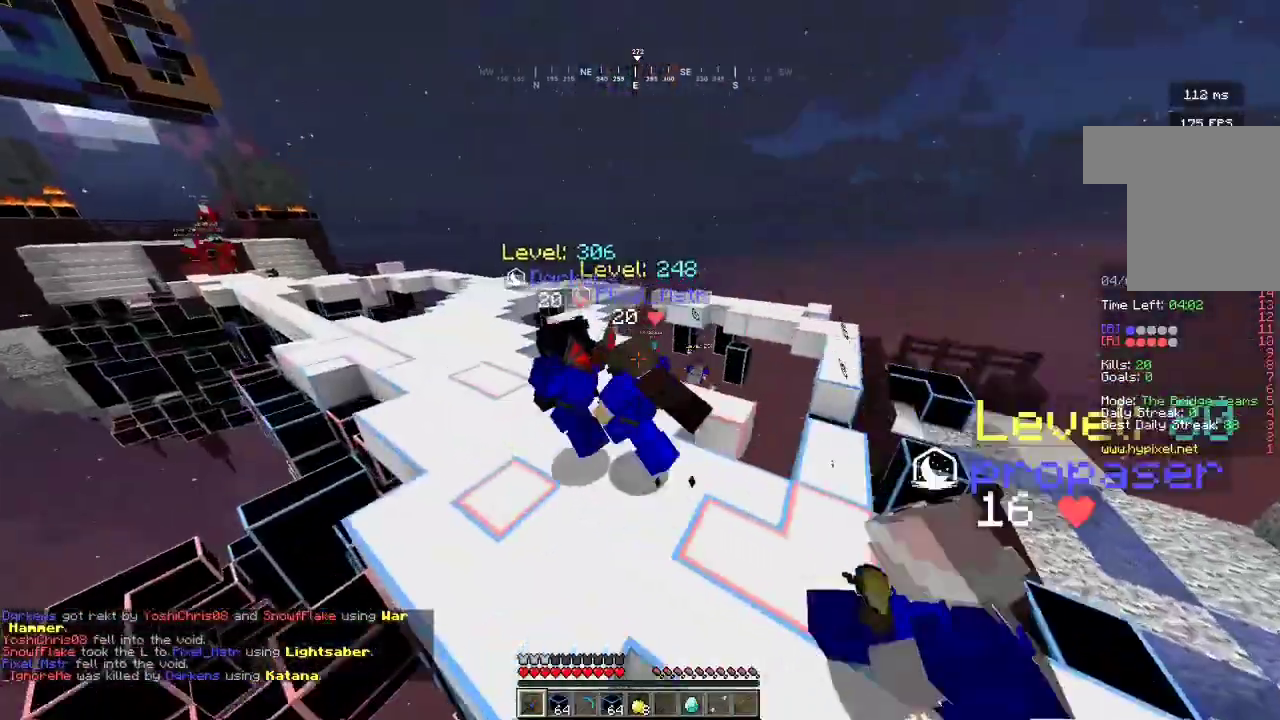
{"keys": ["w"], "mouse": [], "events": []}
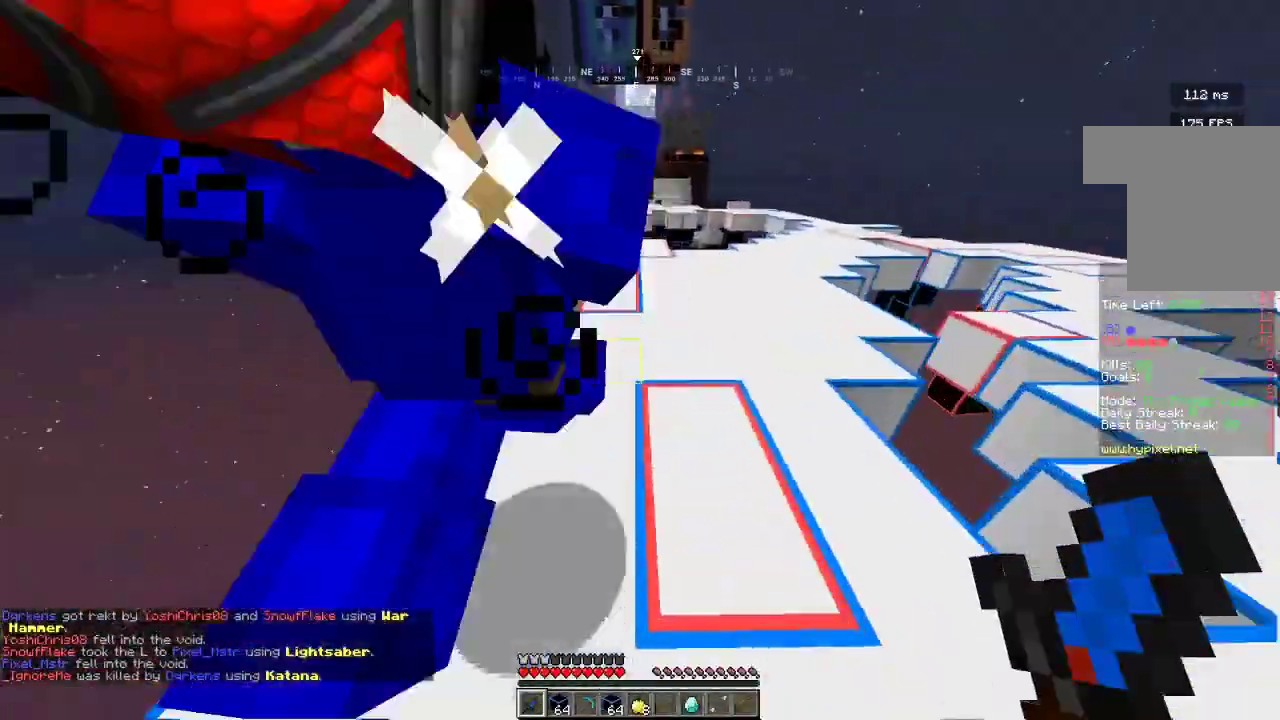
{"keys": ["w"], "mouse": [], "events": []}
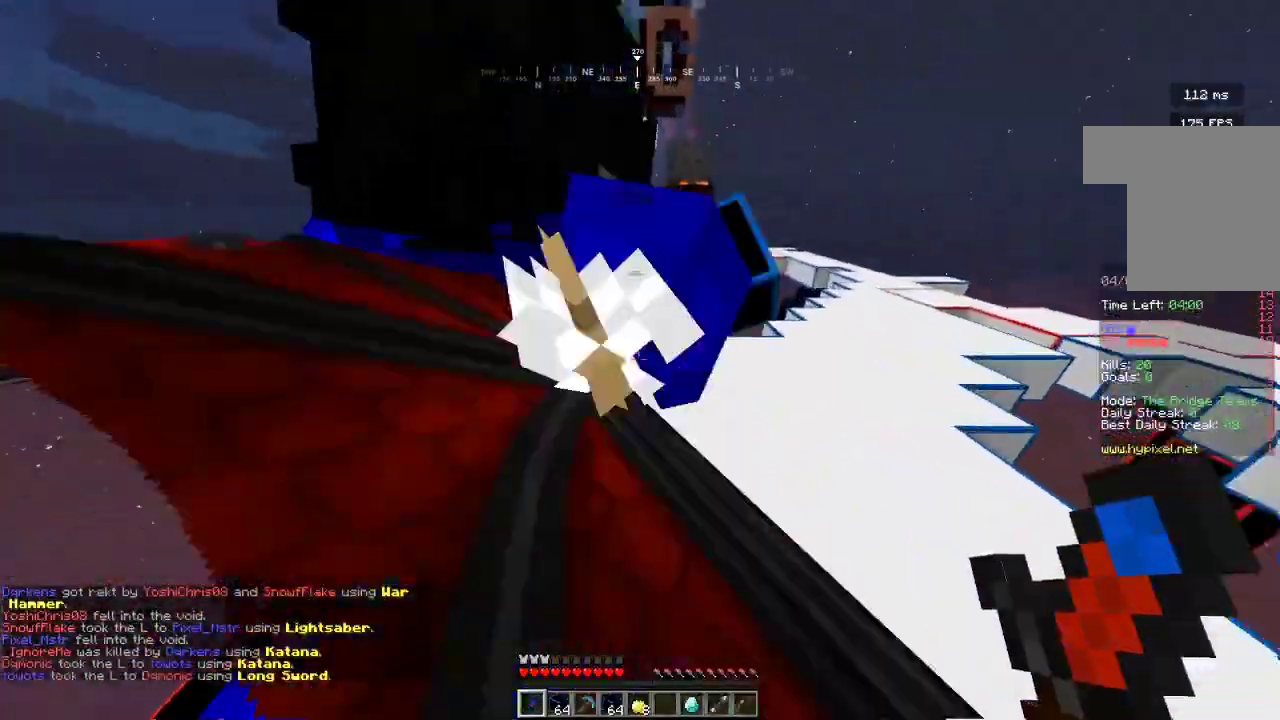
{"keys": ["w"], "mouse": [], "events": [[267, "a", "down"], [433, "a", "up"]]}
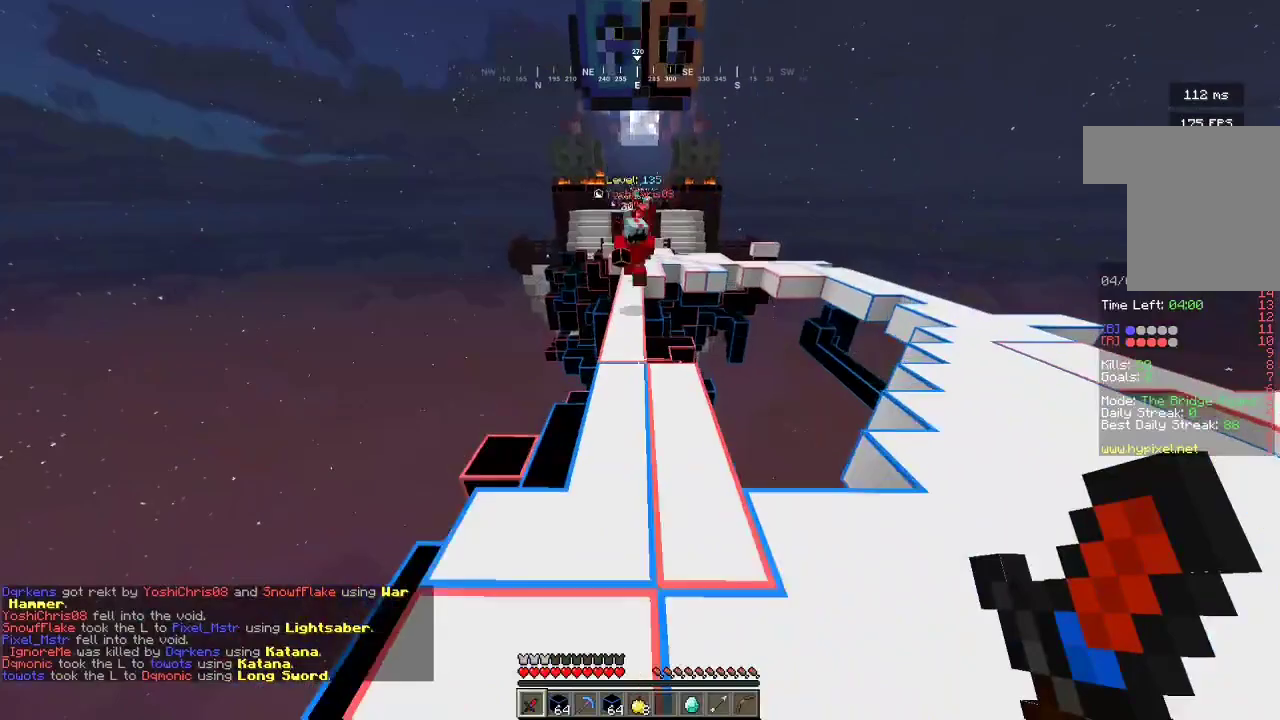
{"keys": ["w"], "mouse": ["left"], "events": [[267, "a", "down"], [433, "a", "up"], [467, "mouse_left", "down"]]}
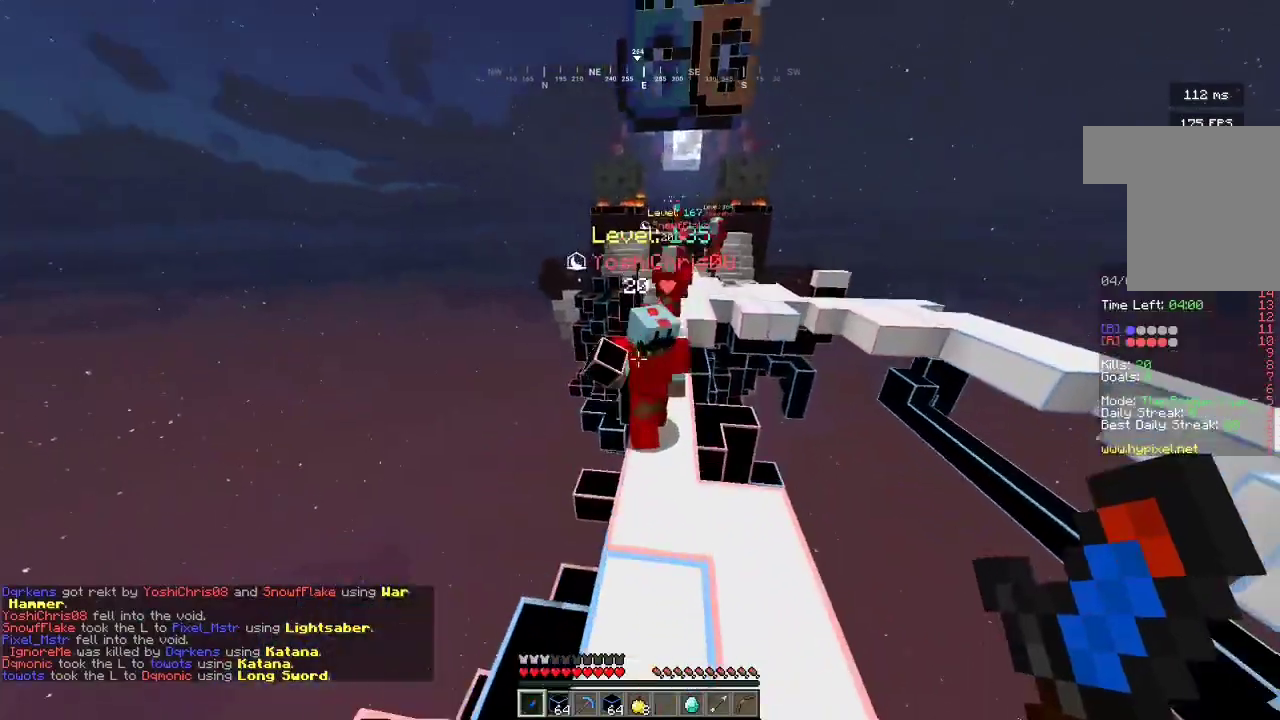
{"keys": ["w"], "mouse": ["left"], "events": []}
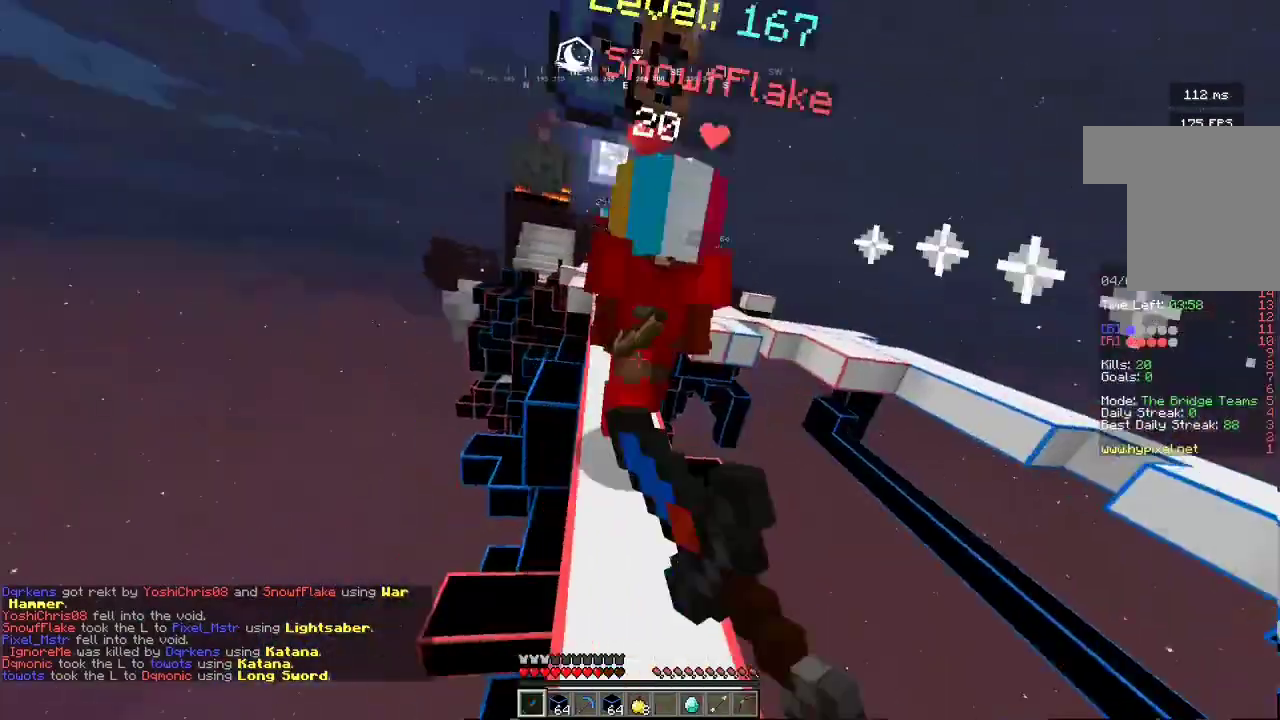
{"keys": ["w"], "mouse": ["left"], "events": []}
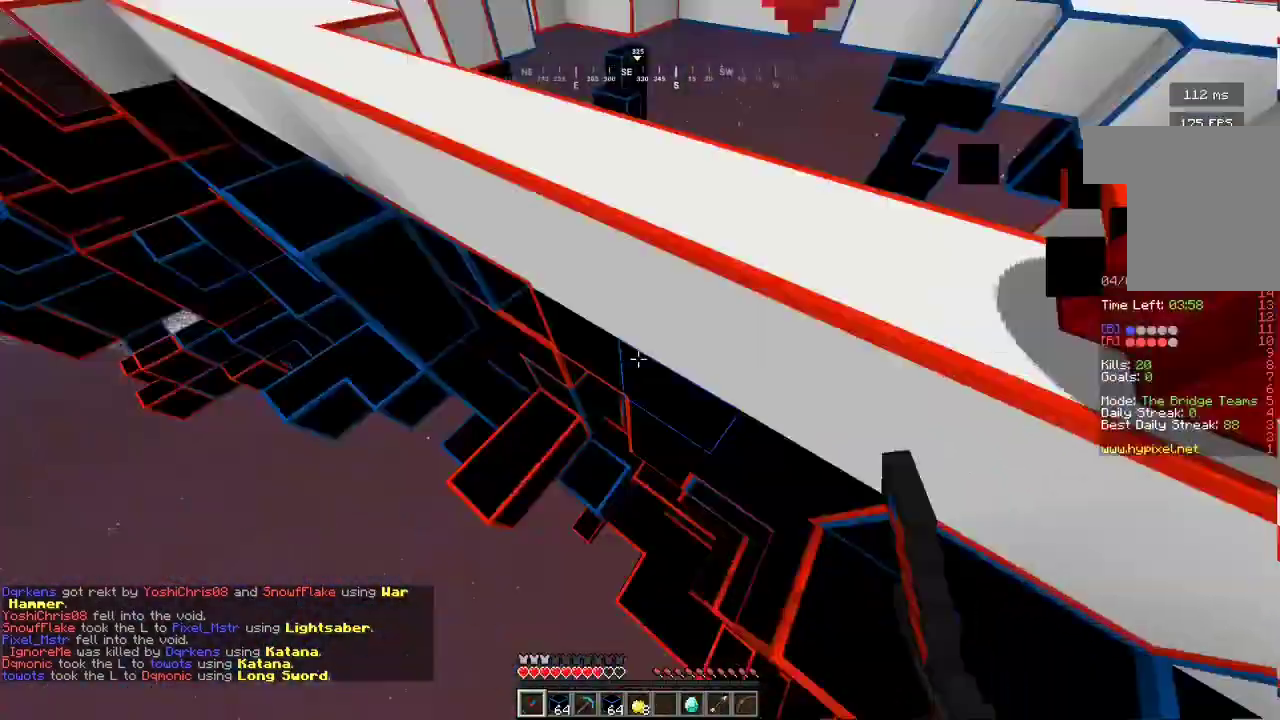
{"keys": ["a", "w"], "mouse": ["right"], "events": [[133, "mouse_left", "up"], [233, "mouse_right", "down"], [333, "mouse_right", "up"], [400, "mouse_right", "down"], [433, "a", "down"]]}
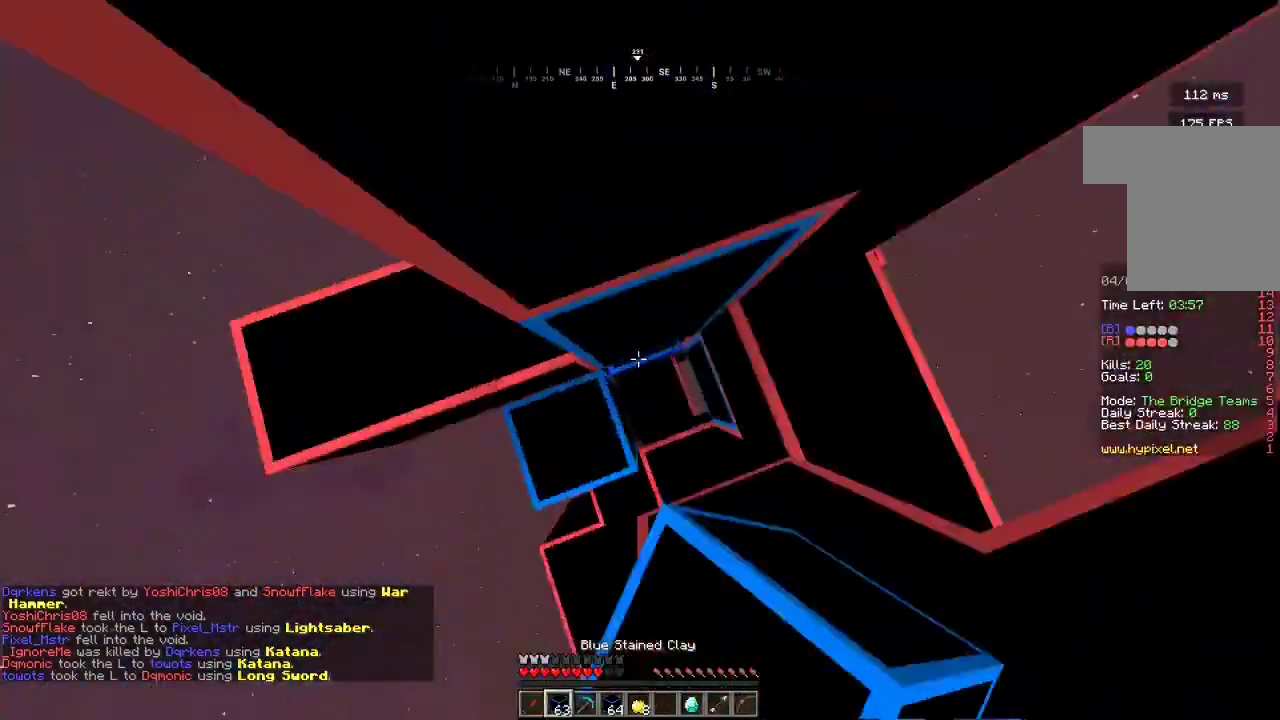
{"keys": ["a", "w"], "mouse": [], "events": [[33, "mouse_right", "up"]]}
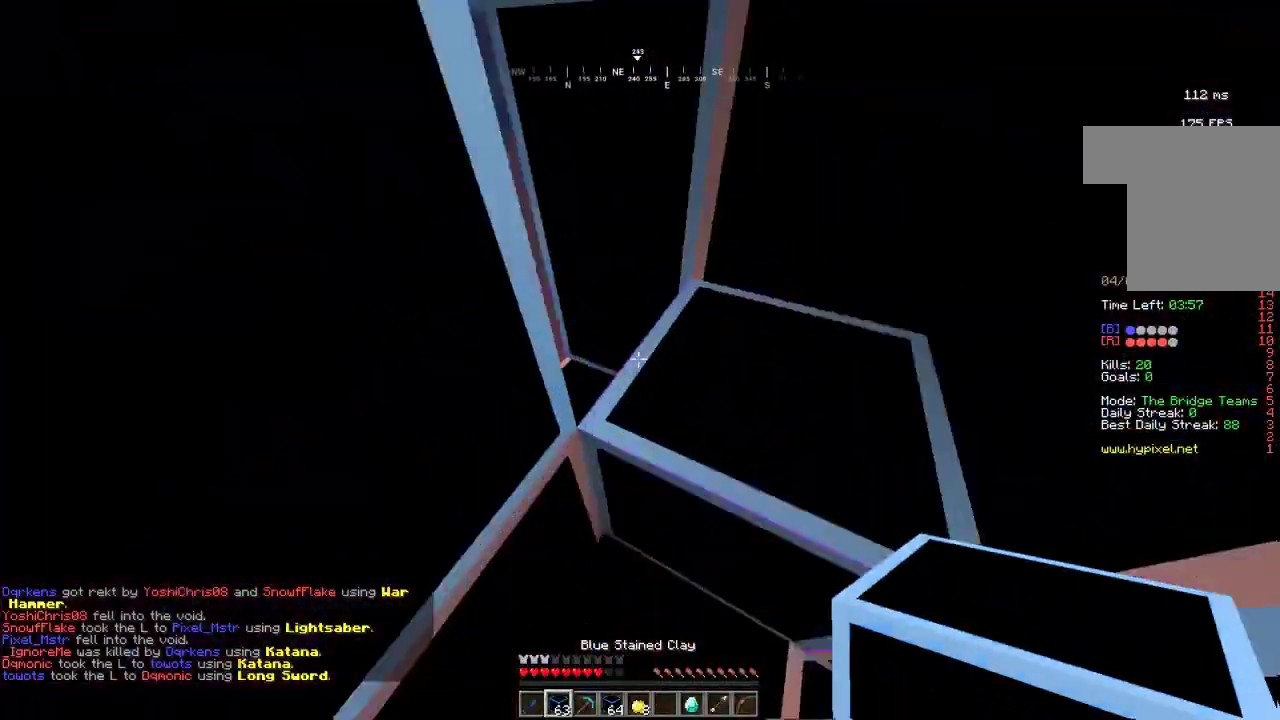
{"keys": ["a", "w"], "mouse": [], "events": [[333, "mouse_right", "down"], [500, "mouse_right", "up"]]}